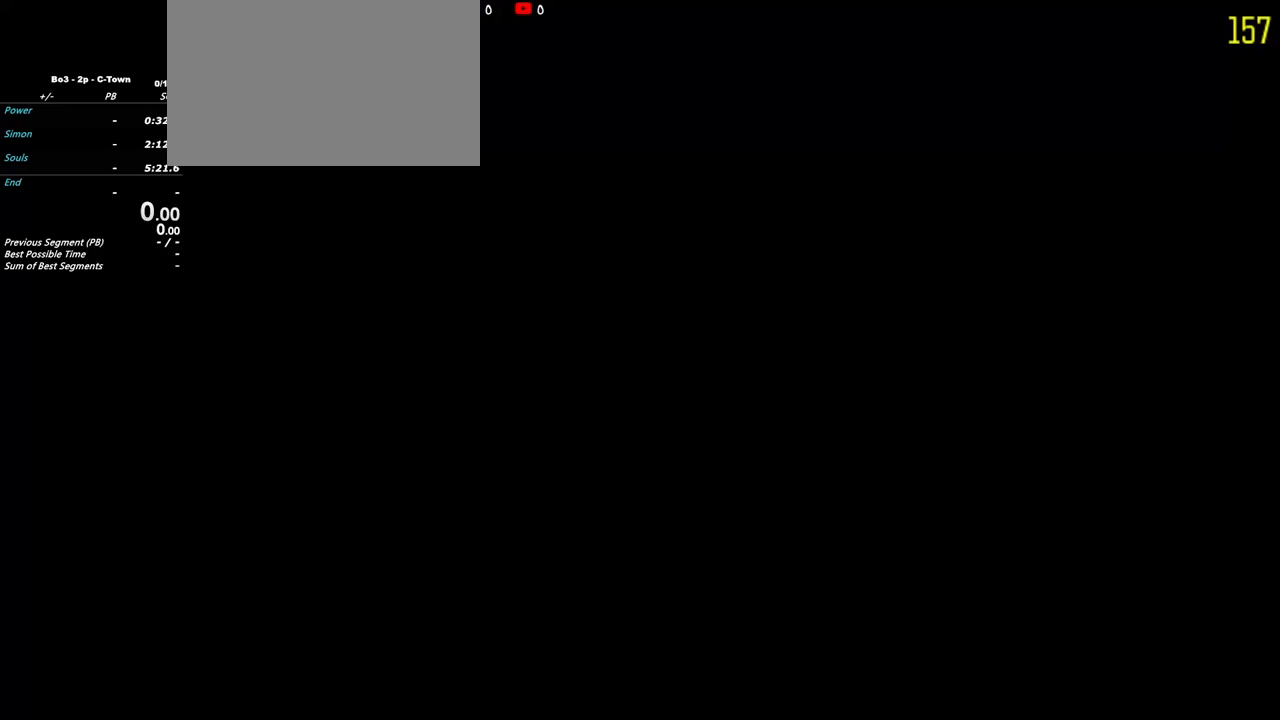
Gameplay with keyboard and mouse; each line is a JSON object with the keys held at the frame after it. "events" lists presses ("down") and releases ("up") of "1", "2", "3", "4", "5", "a", "alt", "c", "caps_lock", "ctrl", "d", "e", "f", "g", "q", "r", "s", "shift", "t", "tab", "v", "w", "x" and "z" between this image and that frame as [ms after this image, input, new state], when the widget could be followed in between. No other keys are recorded. Mouse buttons are not recorded. Not read: mouse_move.
{"keys": [], "events": []}
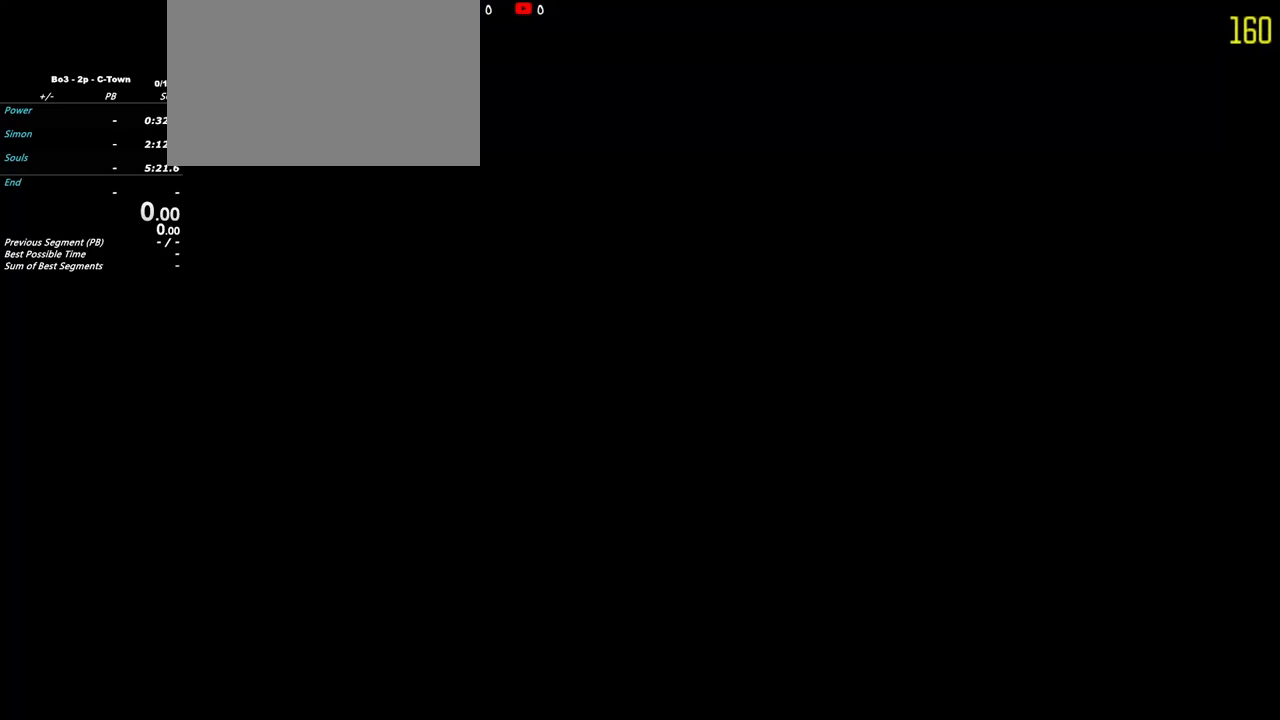
{"keys": [], "events": []}
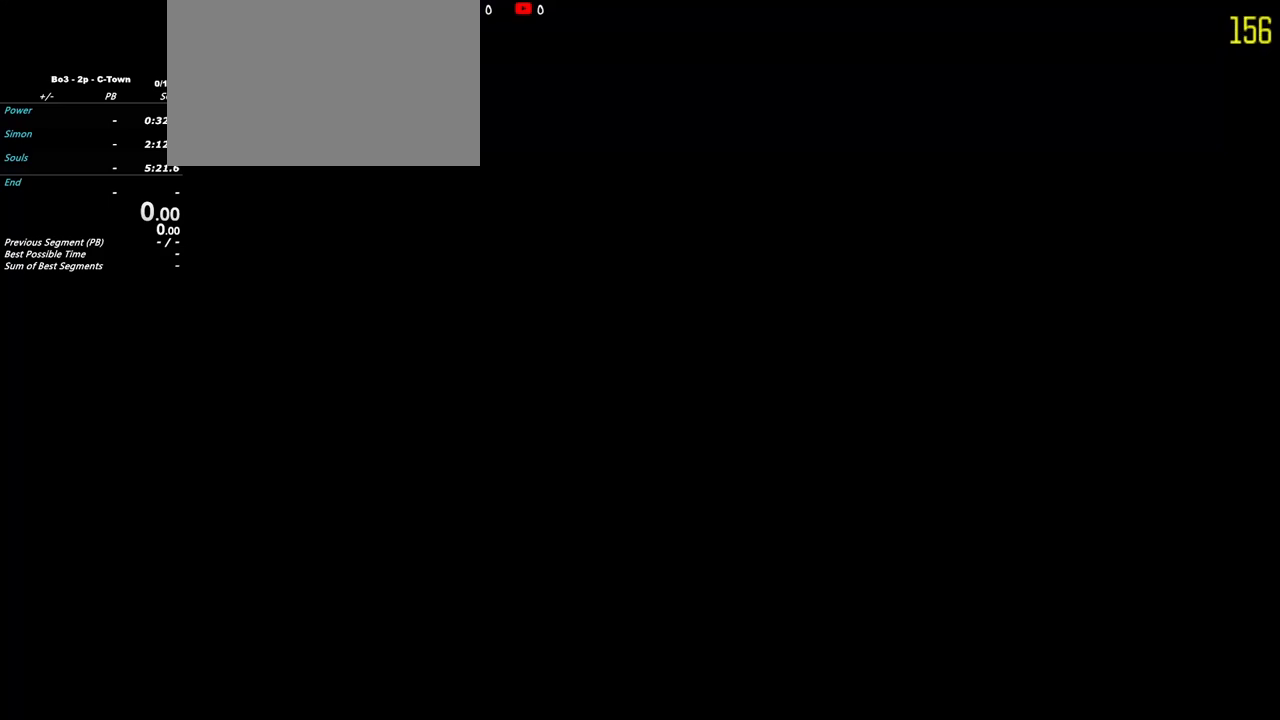
{"keys": [], "events": []}
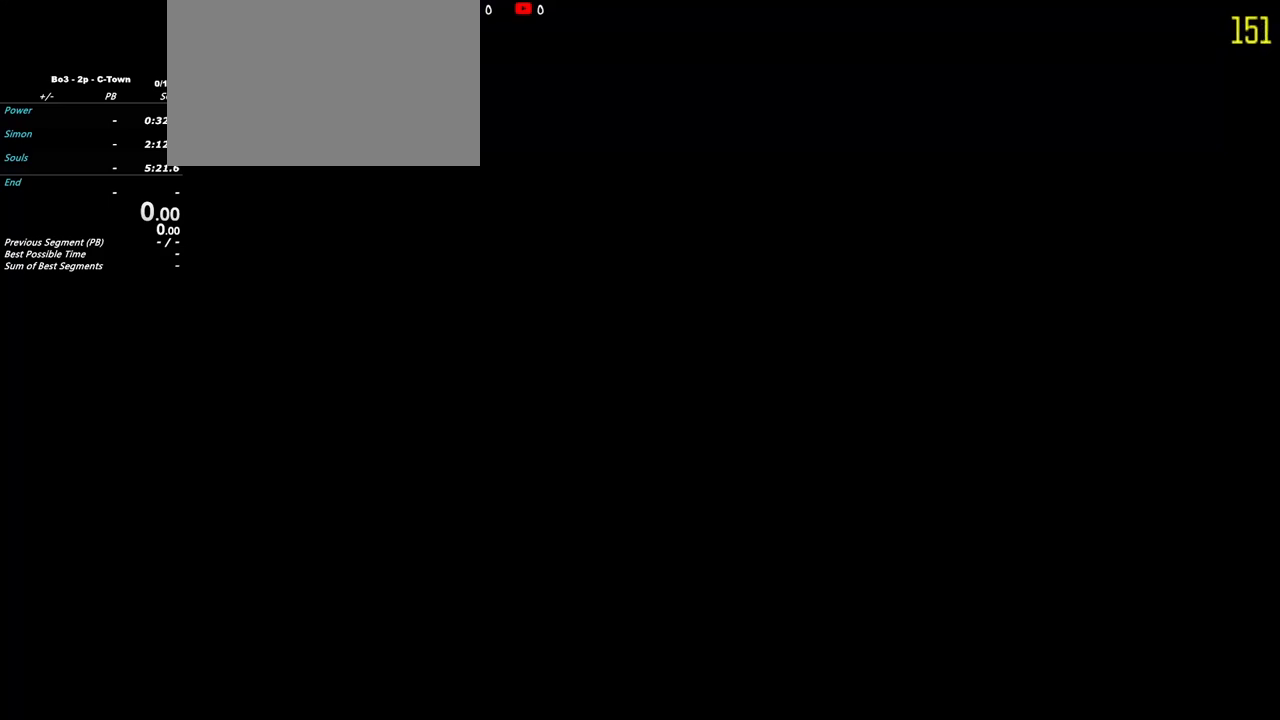
{"keys": [], "events": []}
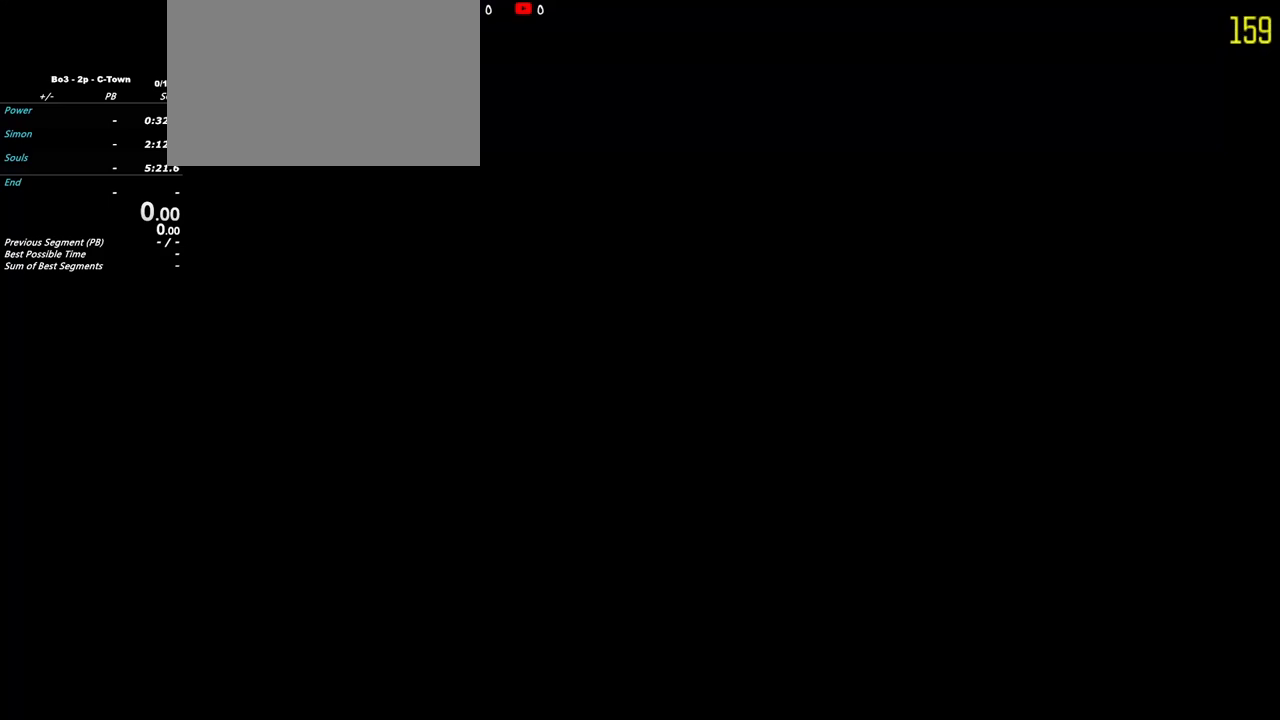
{"keys": ["a"], "events": [[183, "a", "down"]]}
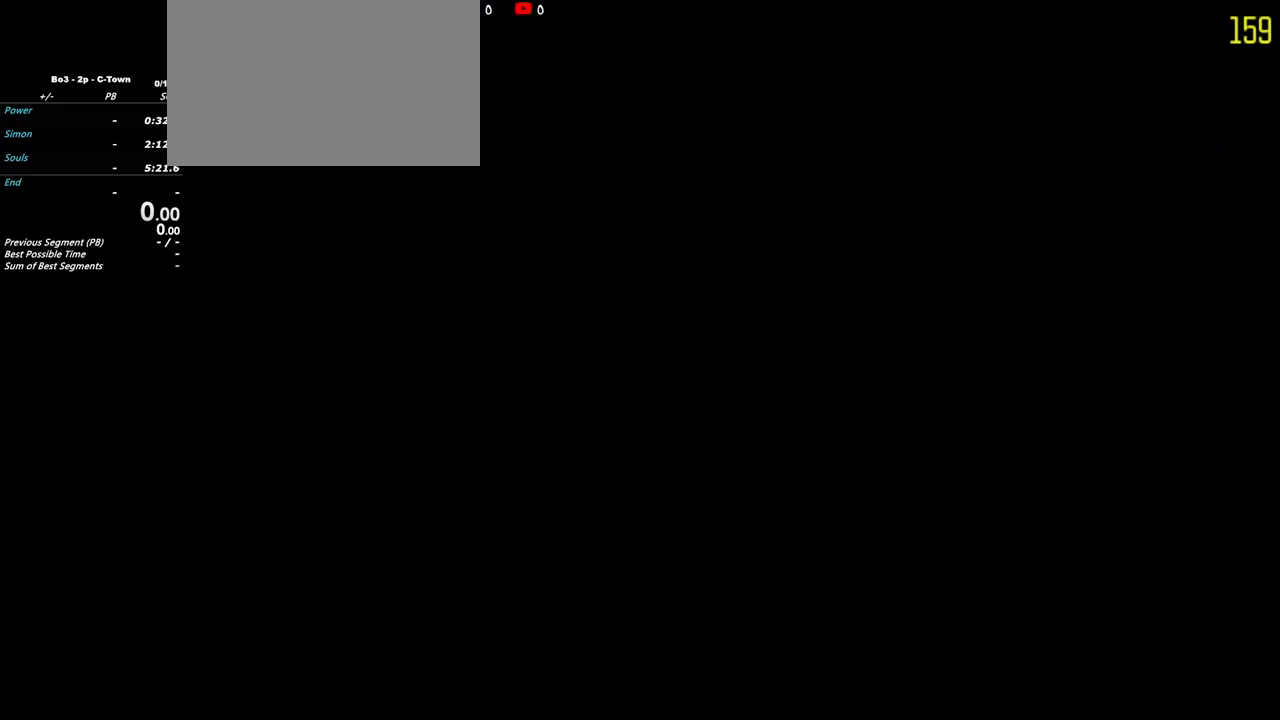
{"keys": ["a", "shift", "w"], "events": [[333, "shift", "down"], [383, "w", "down"]]}
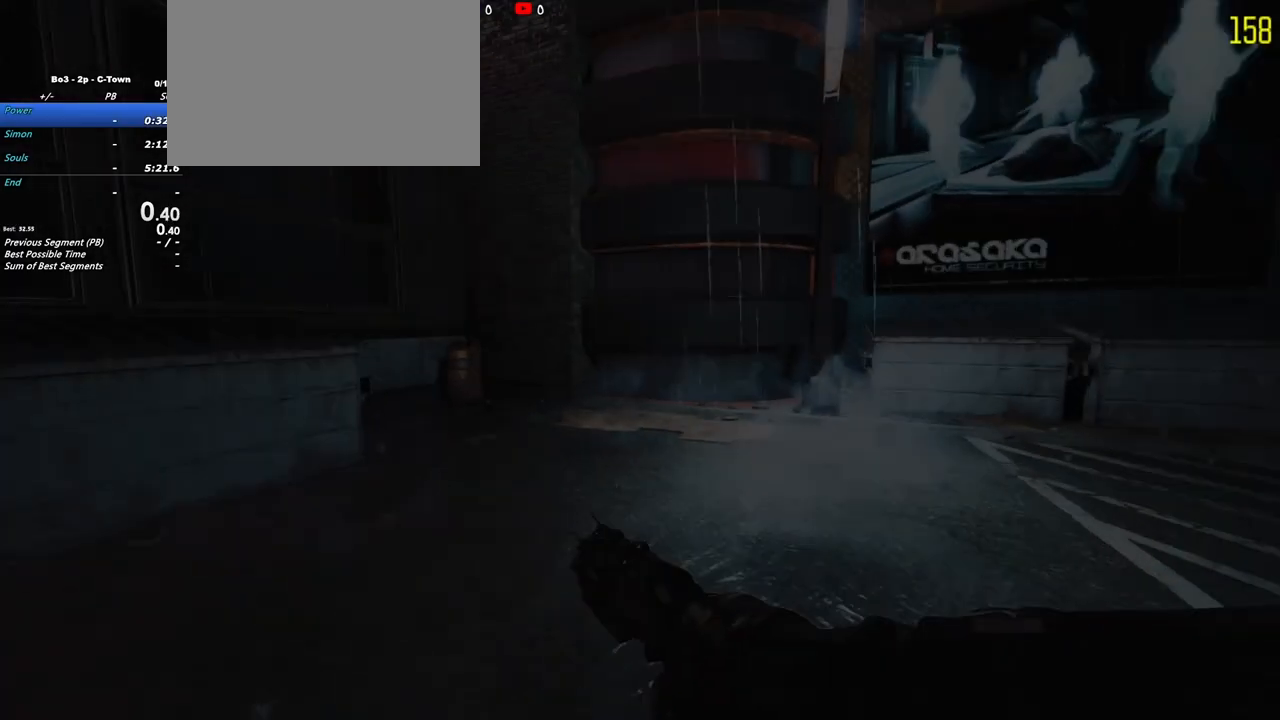
{"keys": ["shift", "w"], "events": [[67, "a", "up"]]}
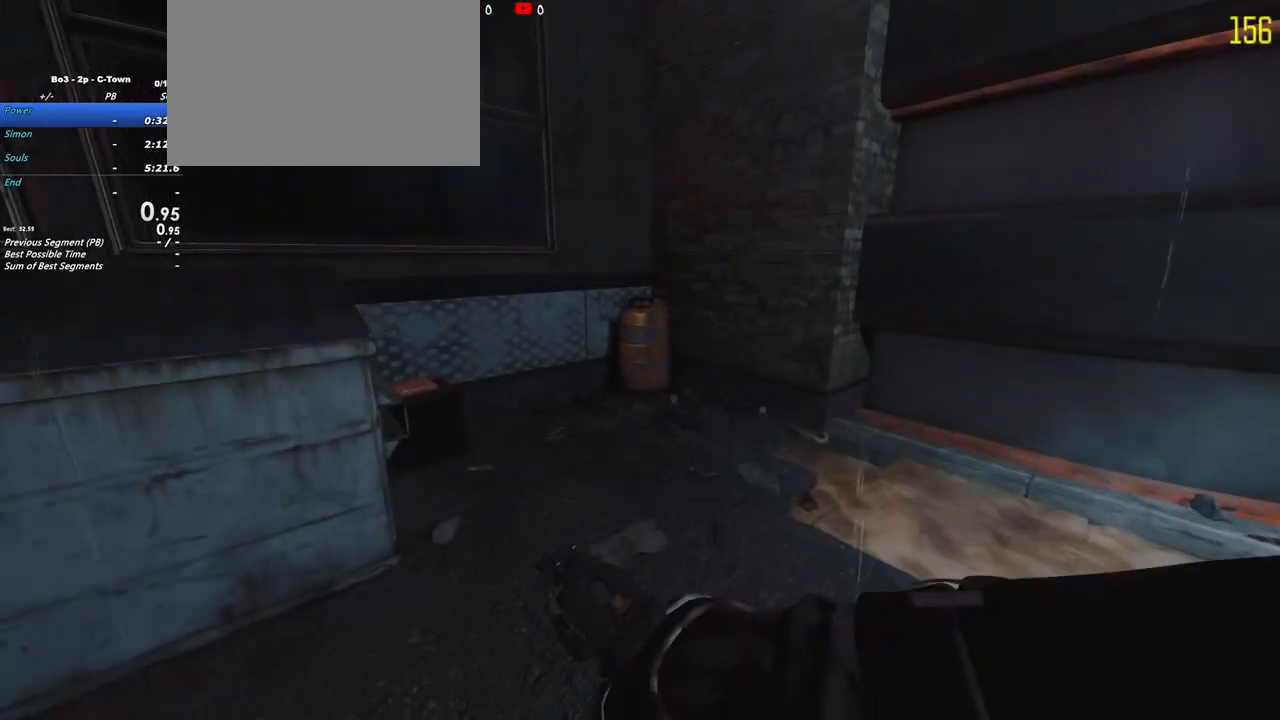
{"keys": ["f", "w"], "events": [[417, "f", "down"], [467, "shift", "up"]]}